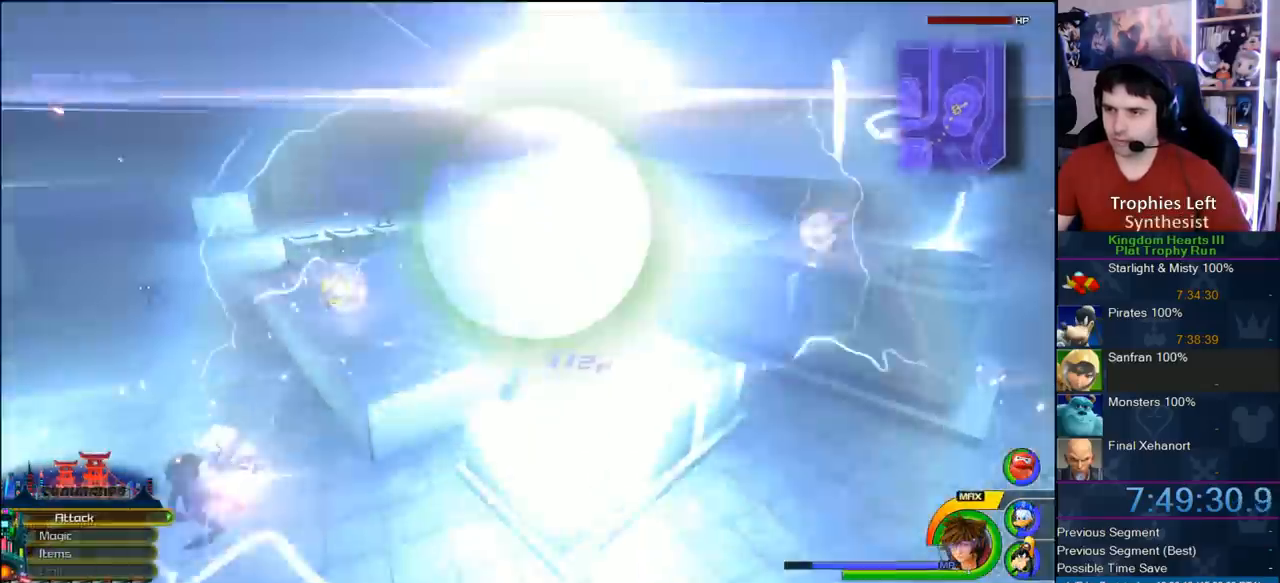
Gameplay with a controller (PlayStation layout); each line is a JSON object with the inputs held at the frame after it (dt_ms = milliseconds from this image to that frame). "button_events" lists button changes between this image and that frame as [ms after this image, input, new state], when the widget could be followed in between (sticks are given only as held states). Not read: L3 R3.
{"dt_ms": 500, "buttons": [], "left_stick": "right", "right_stick": "center", "button_events": []}
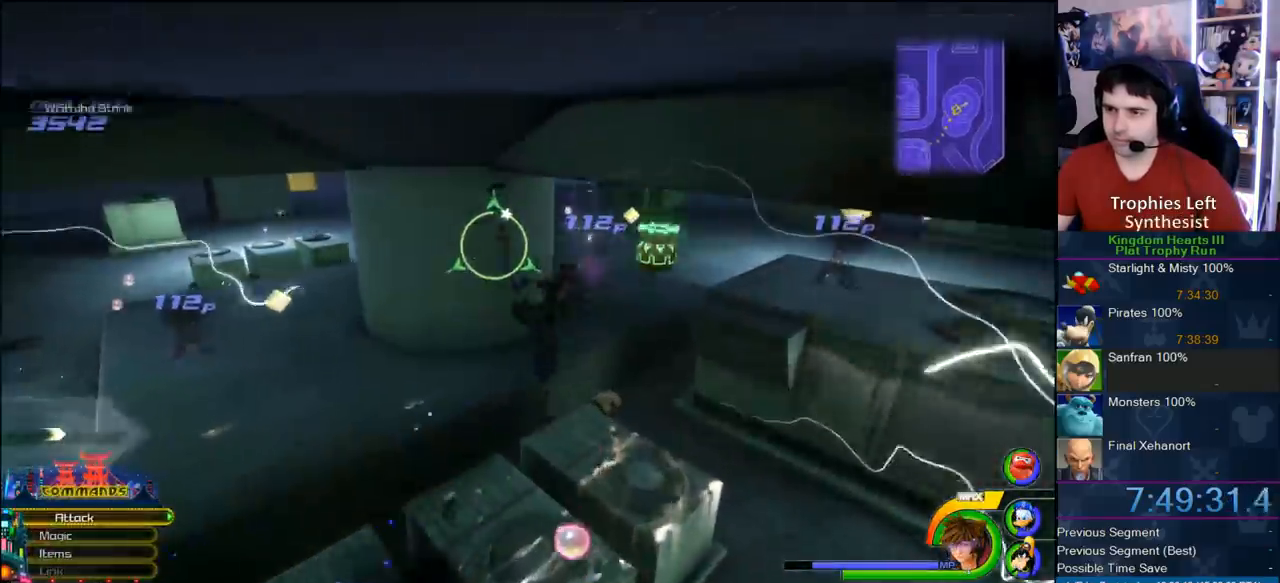
{"dt_ms": 500, "buttons": [], "left_stick": "center", "right_stick": "center", "button_events": []}
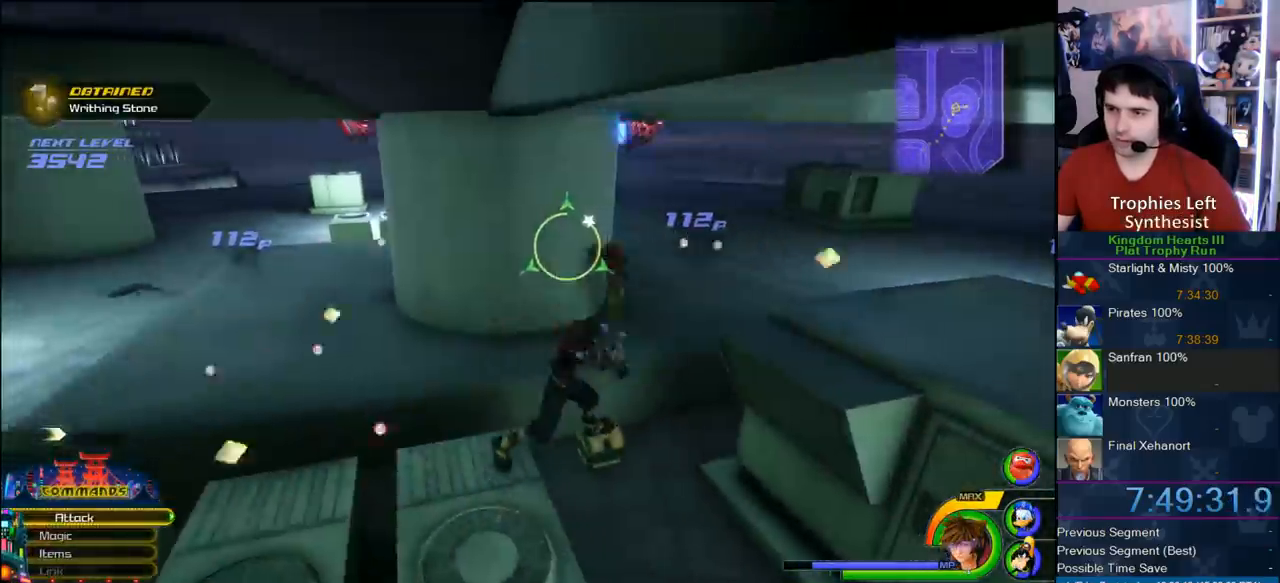
{"dt_ms": 500, "buttons": [], "left_stick": "center", "right_stick": "center", "button_events": []}
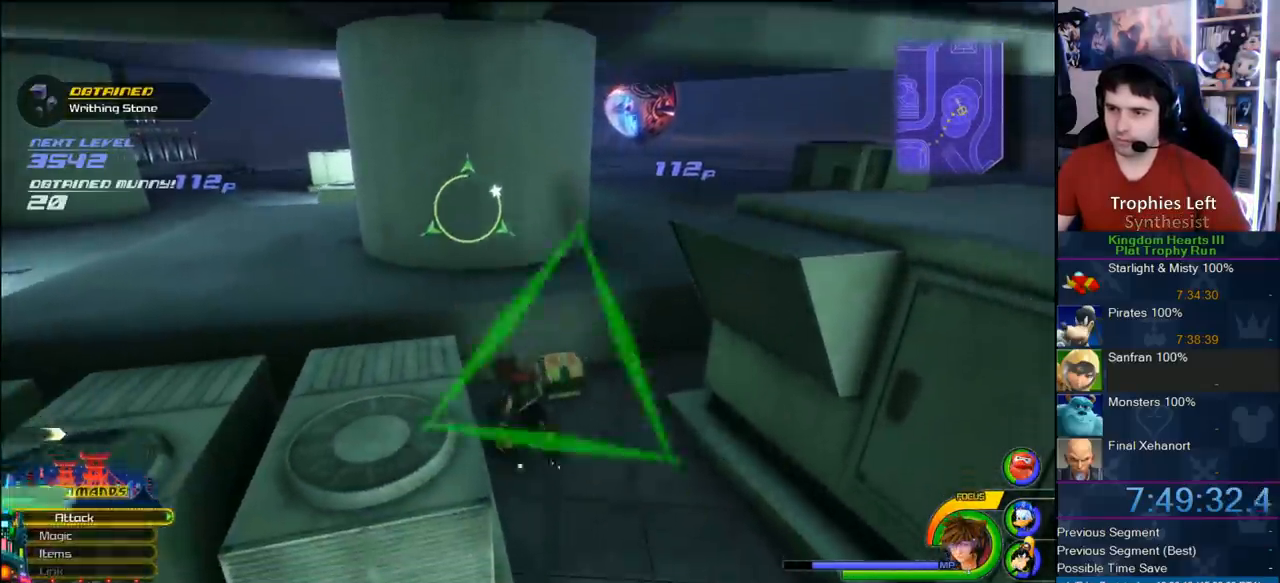
{"dt_ms": 500, "buttons": [], "left_stick": "center", "right_stick": "center", "button_events": [[17, "TRIANGLE", "down"], [117, "TRIANGLE", "up"]]}
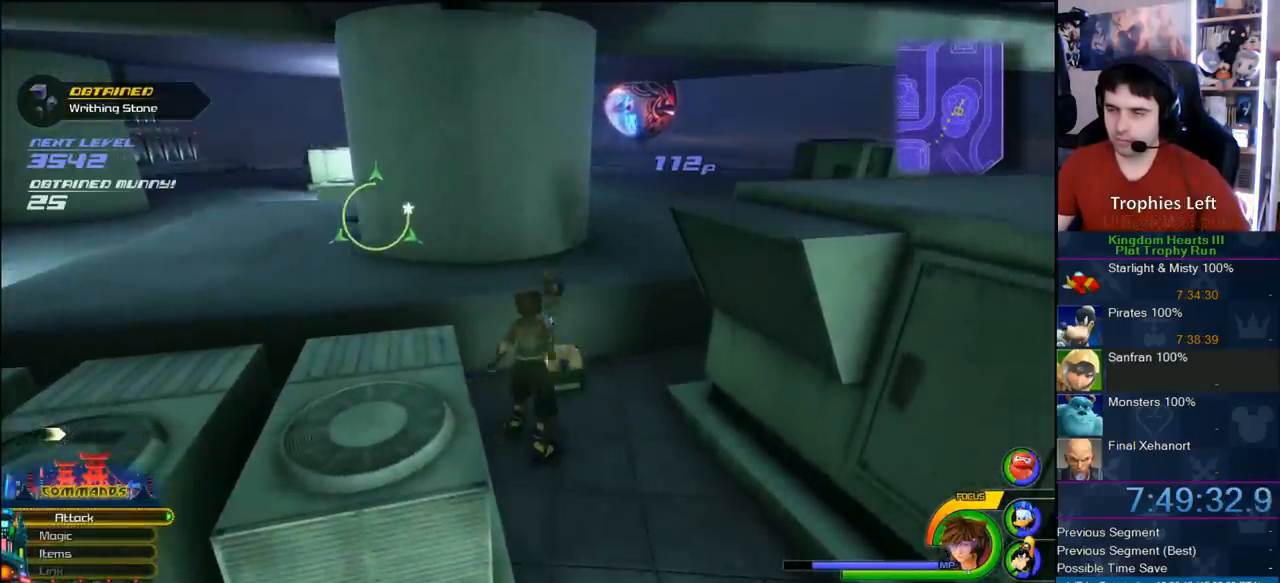
{"dt_ms": 500, "buttons": [], "left_stick": "up-right", "right_stick": "center", "button_events": []}
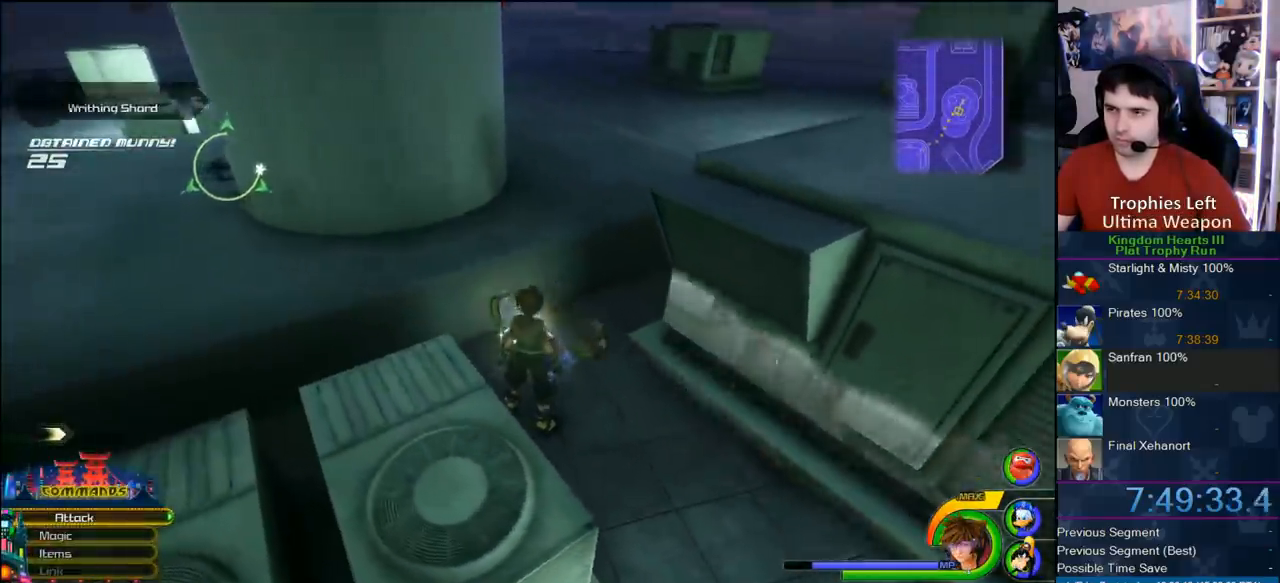
{"dt_ms": 500, "buttons": ["L1"], "left_stick": "up", "right_stick": "center", "button_events": [[100, "CROSS", "down"], [300, "CROSS", "up"], [500, "L1", "down"]]}
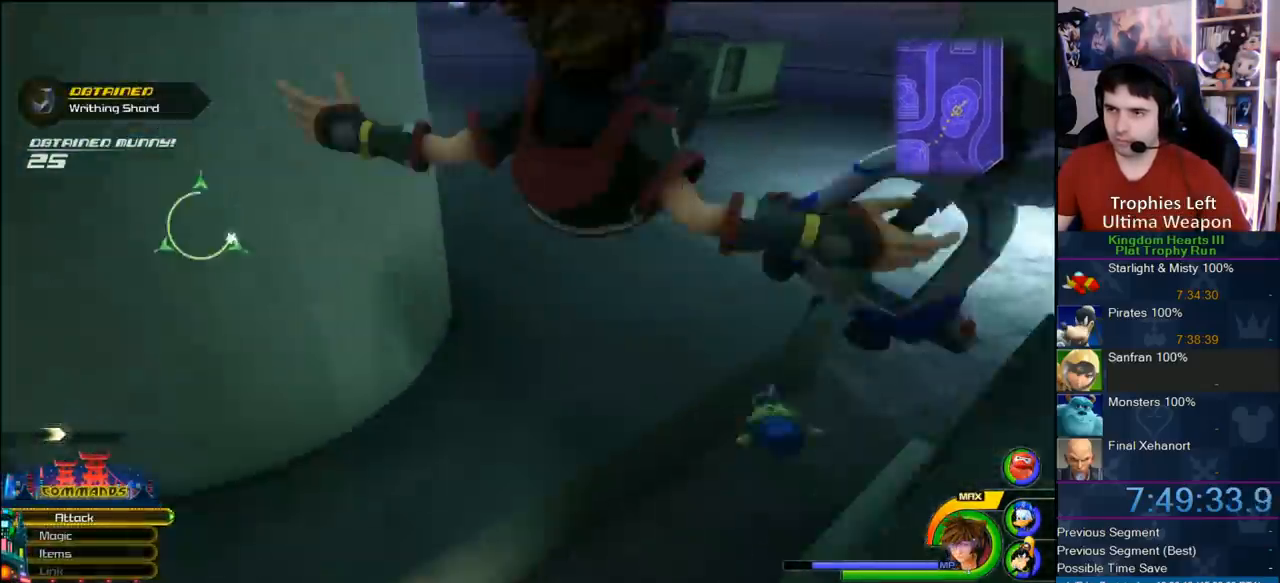
{"dt_ms": 500, "buttons": ["L1"], "left_stick": "up-left", "right_stick": "center", "button_events": [[267, "SQUARE", "down"], [367, "SQUARE", "up"]]}
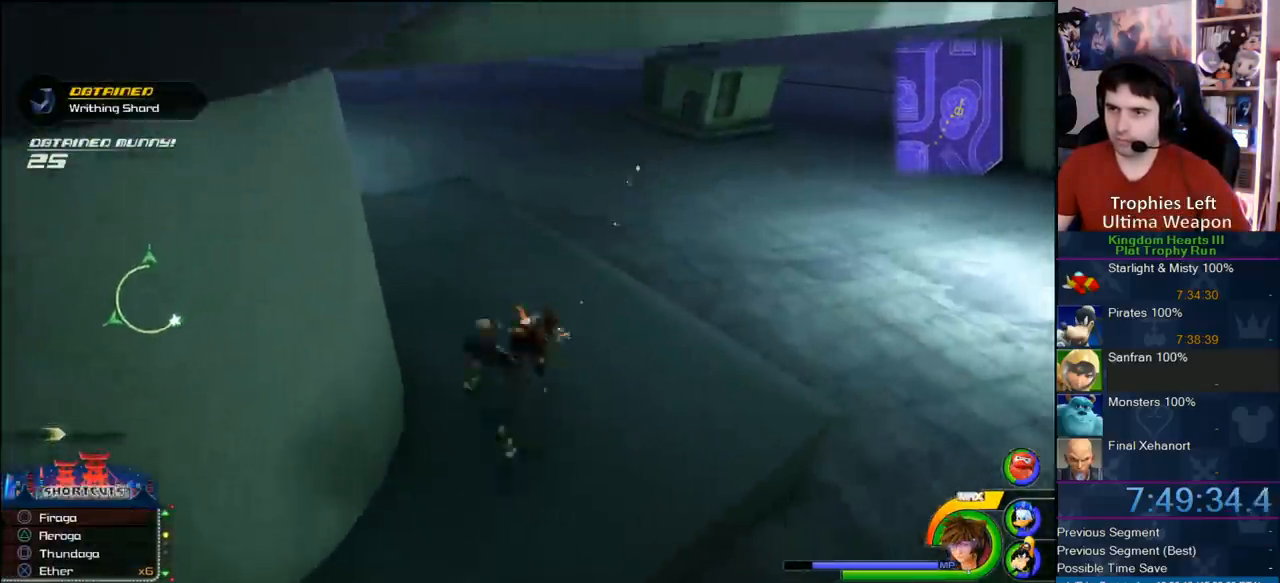
{"dt_ms": 500, "buttons": [], "left_stick": "up", "right_stick": "right", "button_events": [[200, "L1", "up"]]}
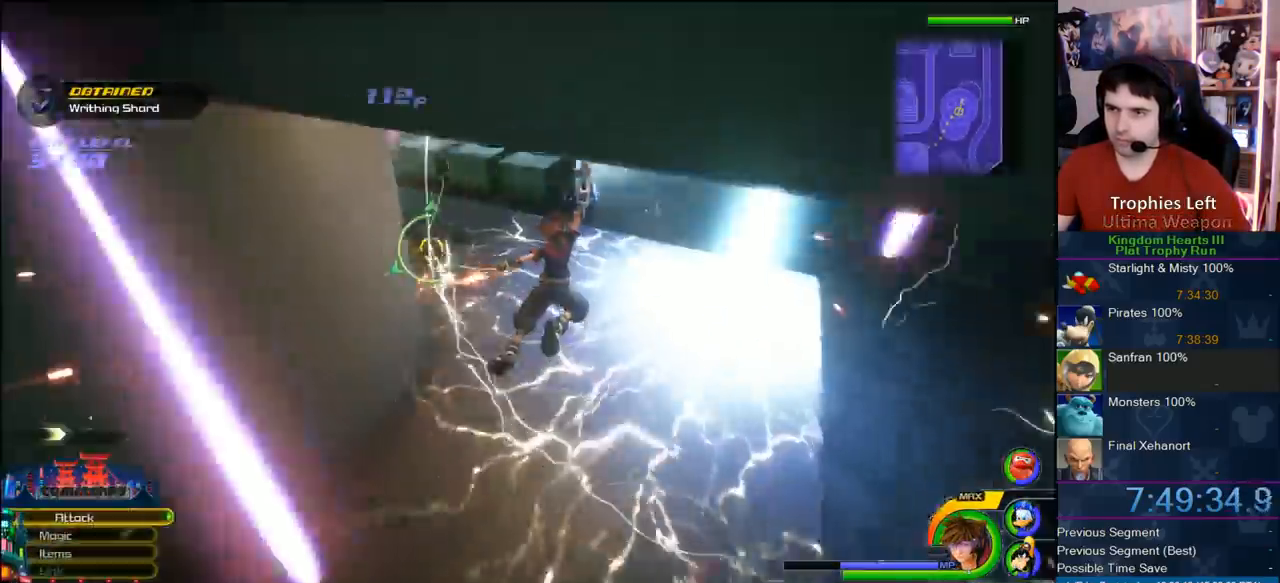
{"dt_ms": 500, "buttons": [], "left_stick": "up", "right_stick": "right", "button_events": []}
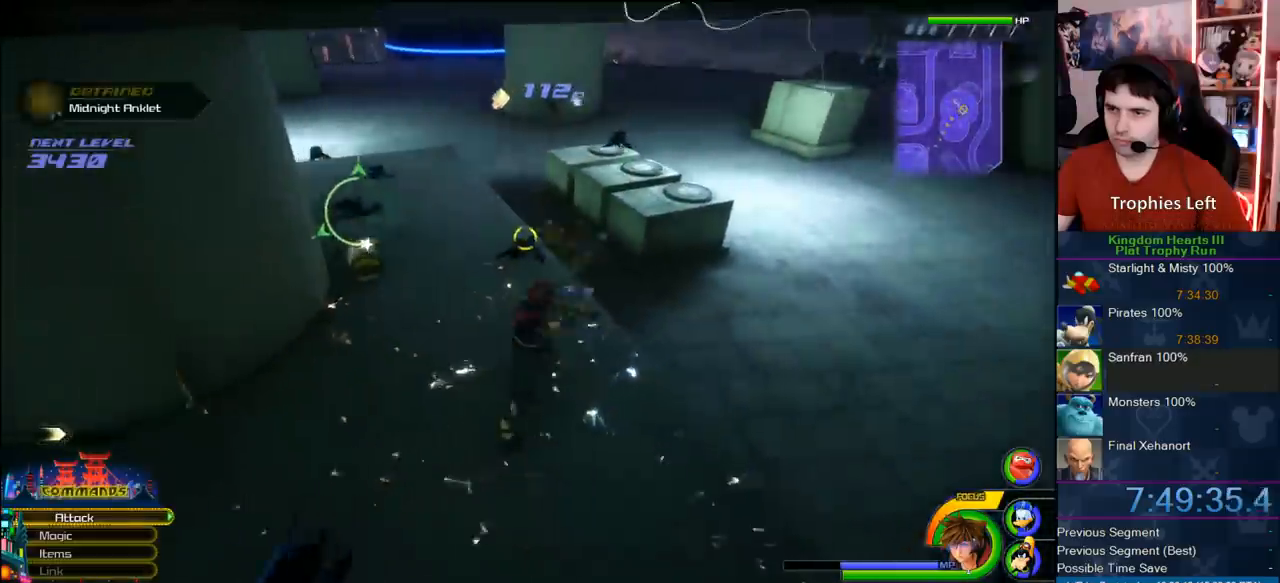
{"dt_ms": 500, "buttons": [], "left_stick": "up-left", "right_stick": "center", "button_events": []}
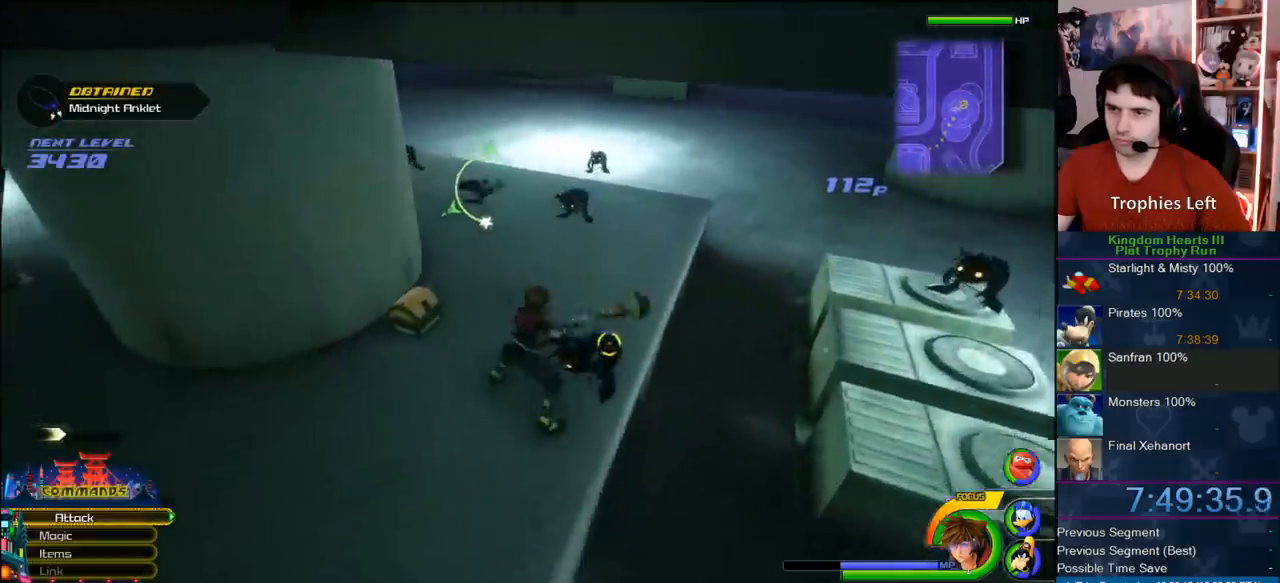
{"dt_ms": 500, "buttons": [], "left_stick": "up-right", "right_stick": "center", "button_events": [[117, "TRIANGLE", "down"], [267, "TRIANGLE", "up"]]}
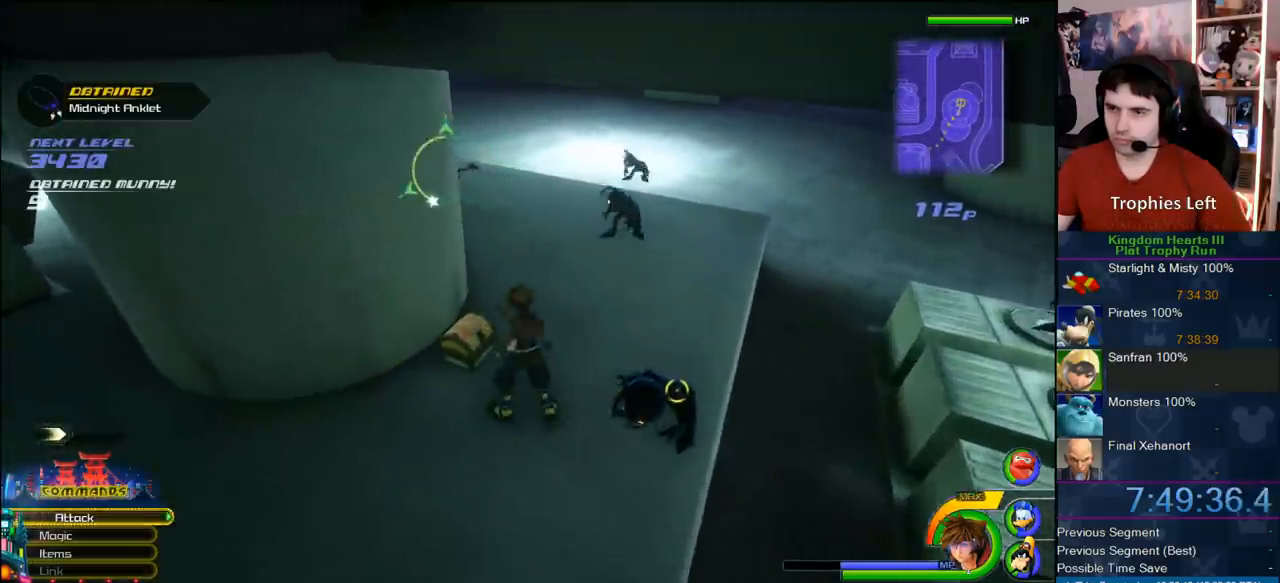
{"dt_ms": 500, "buttons": [], "left_stick": "up", "right_stick": "center", "button_events": []}
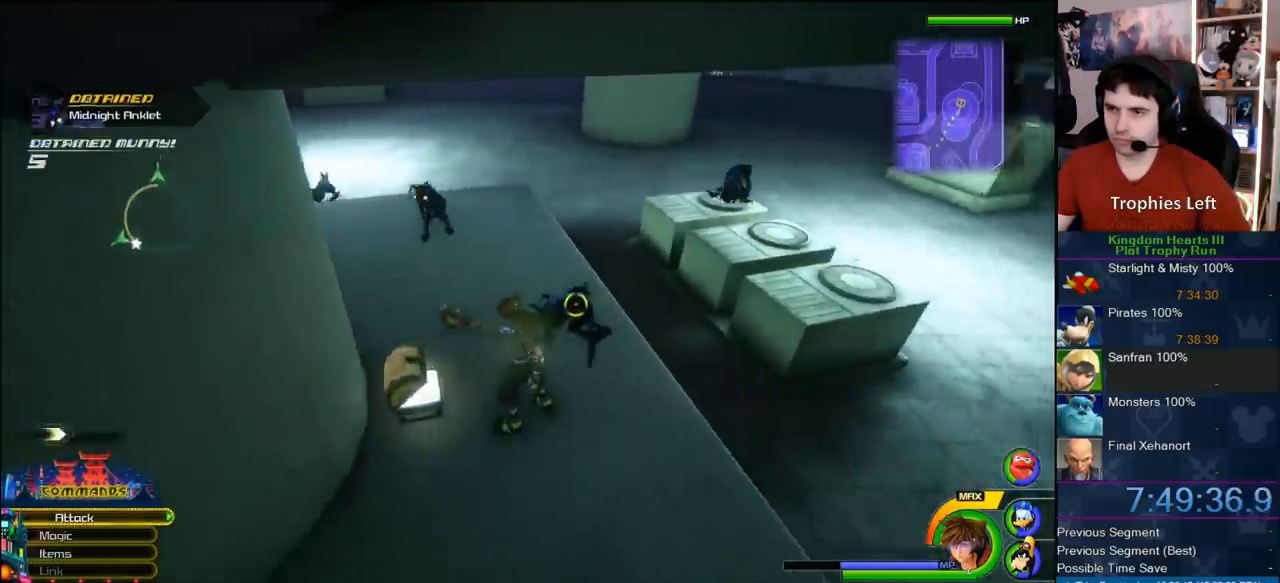
{"dt_ms": 500, "buttons": ["SQUARE", "L1"], "left_stick": "up", "right_stick": "center", "button_events": [[267, "CROSS", "down"], [333, "CROSS", "up"], [367, "L1", "down"], [450, "SQUARE", "down"]]}
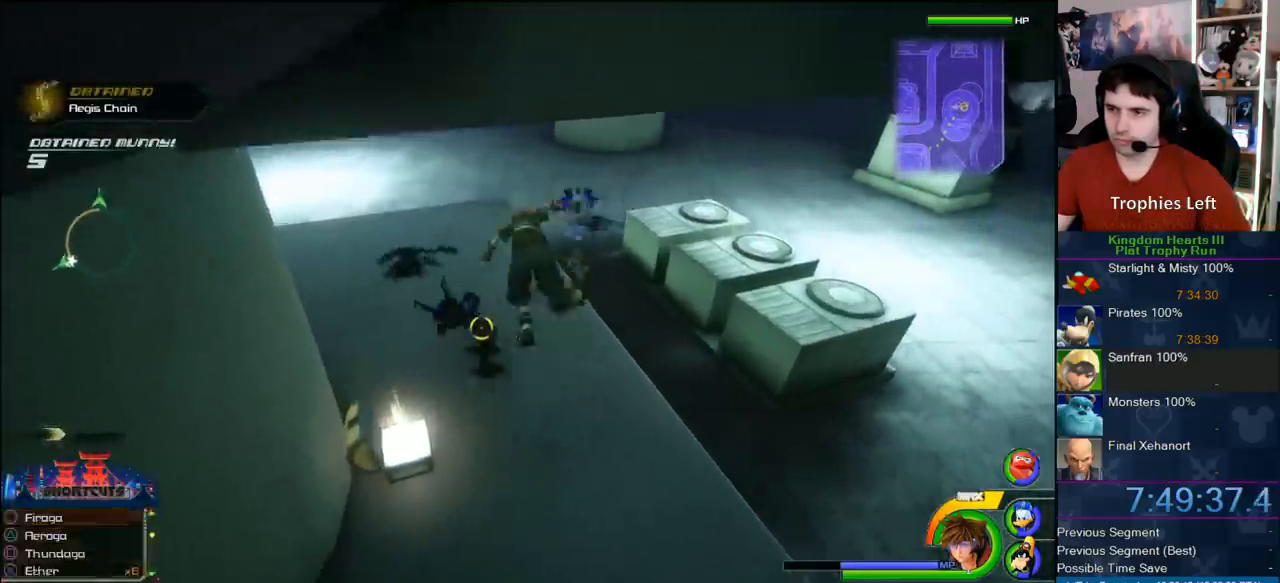
{"dt_ms": 500, "buttons": [], "left_stick": "up", "right_stick": "center", "button_events": [[33, "SQUARE", "up"], [250, "L1", "up"]]}
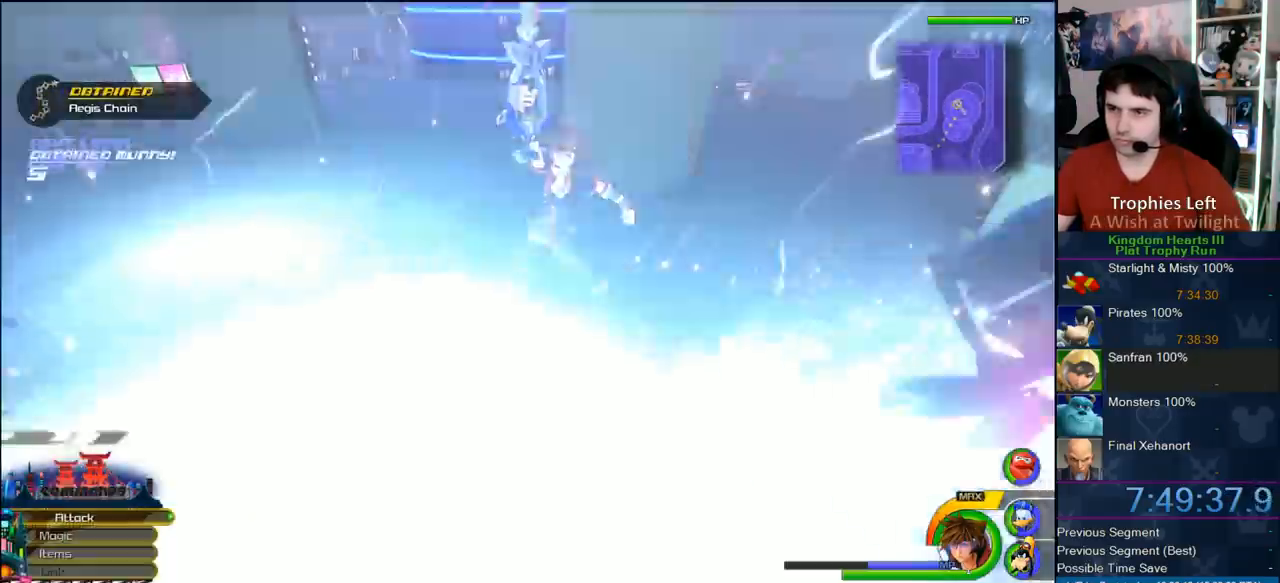
{"dt_ms": 500, "buttons": [], "left_stick": "up", "right_stick": "center", "button_events": []}
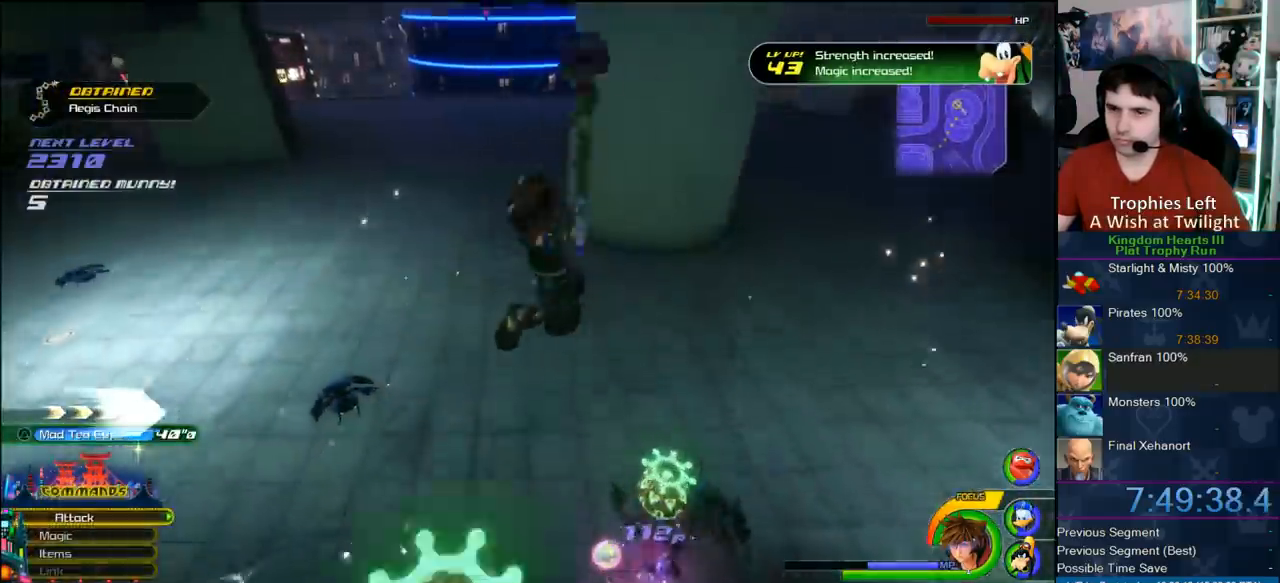
{"dt_ms": 500, "buttons": [], "left_stick": "up", "right_stick": "center", "button_events": [[150, "SQUARE", "down"], [233, "SQUARE", "up"], [300, "SQUARE", "down"], [467, "SQUARE", "up"]]}
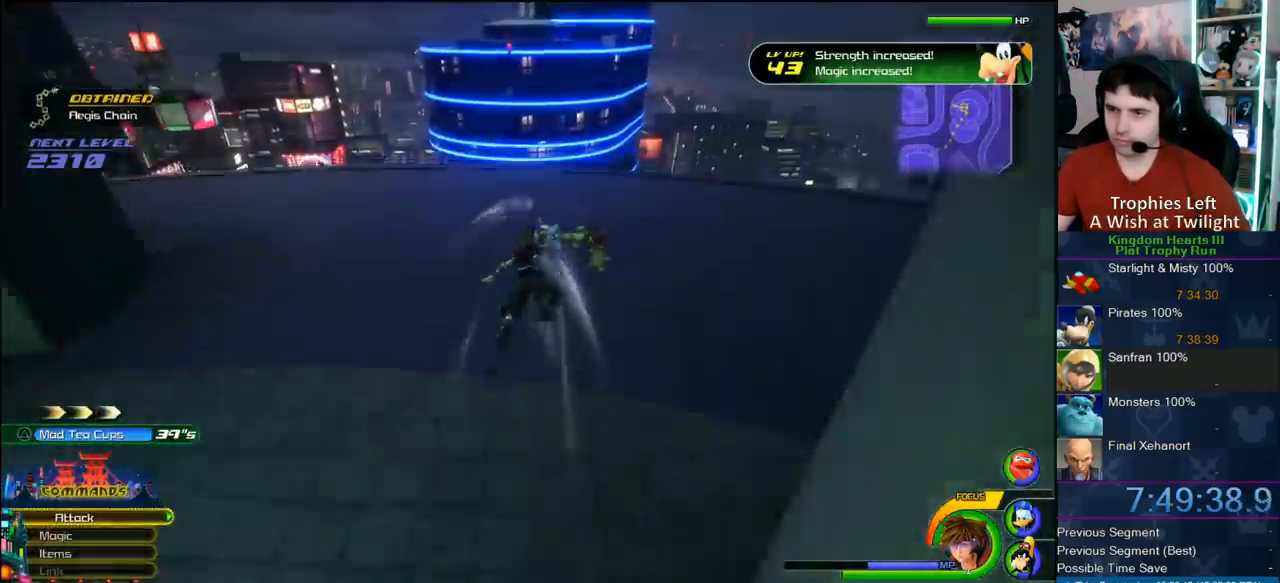
{"dt_ms": 500, "buttons": [], "left_stick": "up", "right_stick": "center", "button_events": []}
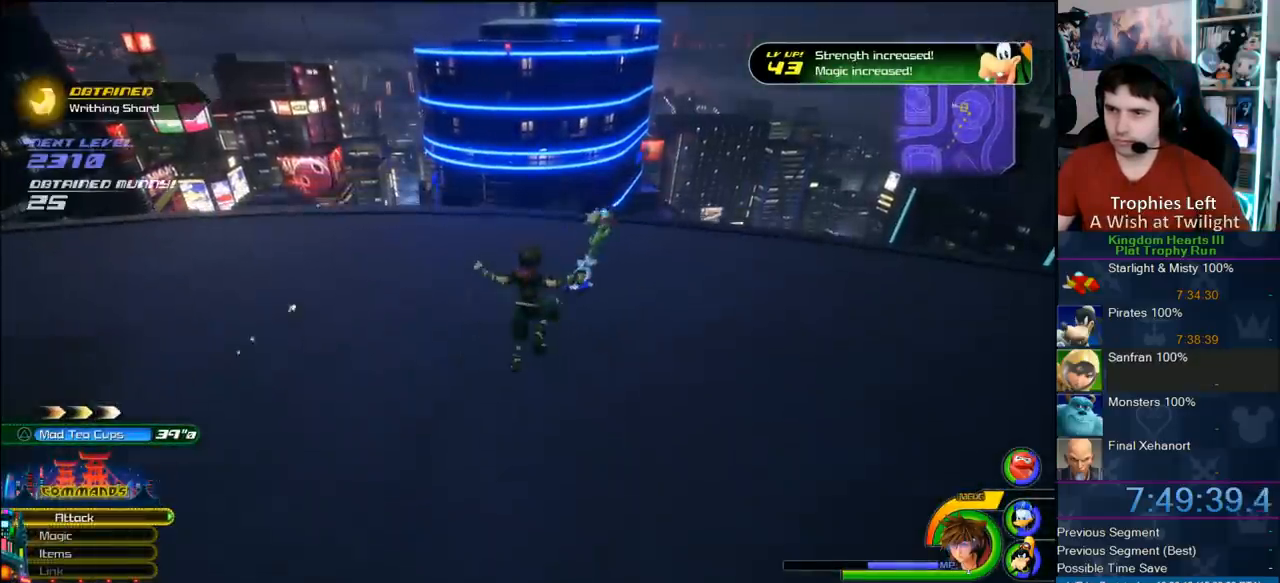
{"dt_ms": 500, "buttons": ["CROSS"], "left_stick": "up", "right_stick": "center", "button_events": [[467, "CROSS", "down"]]}
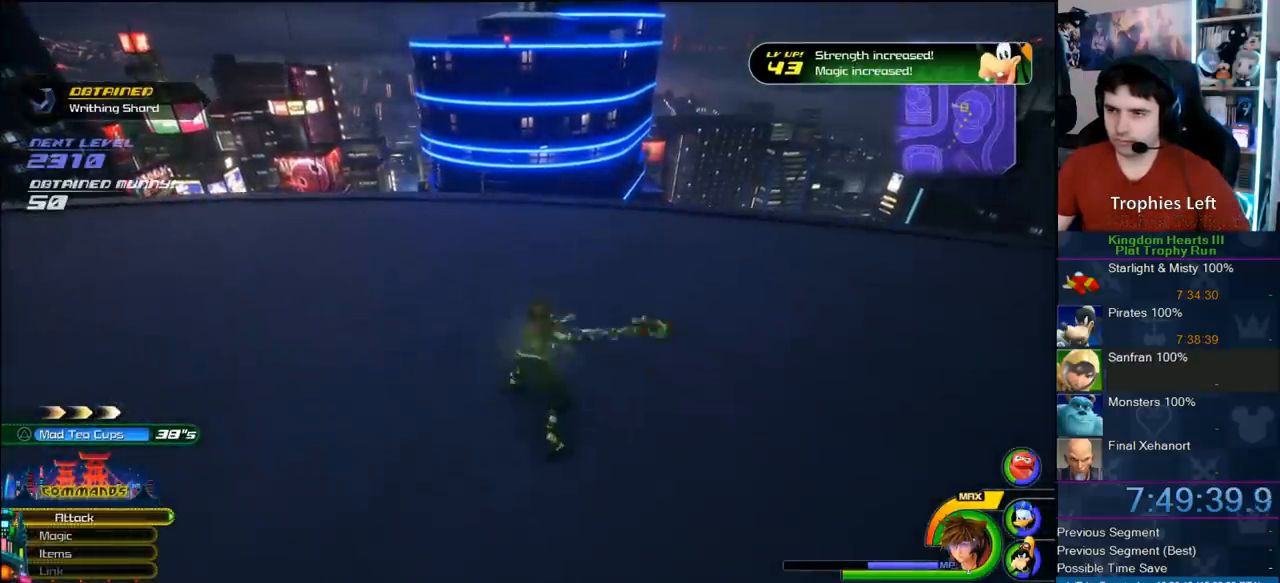
{"dt_ms": 500, "buttons": ["CROSS"], "left_stick": "up", "right_stick": "center", "button_events": [[283, "DPAD_LEFT", "down"], [383, "DPAD_LEFT", "up"]]}
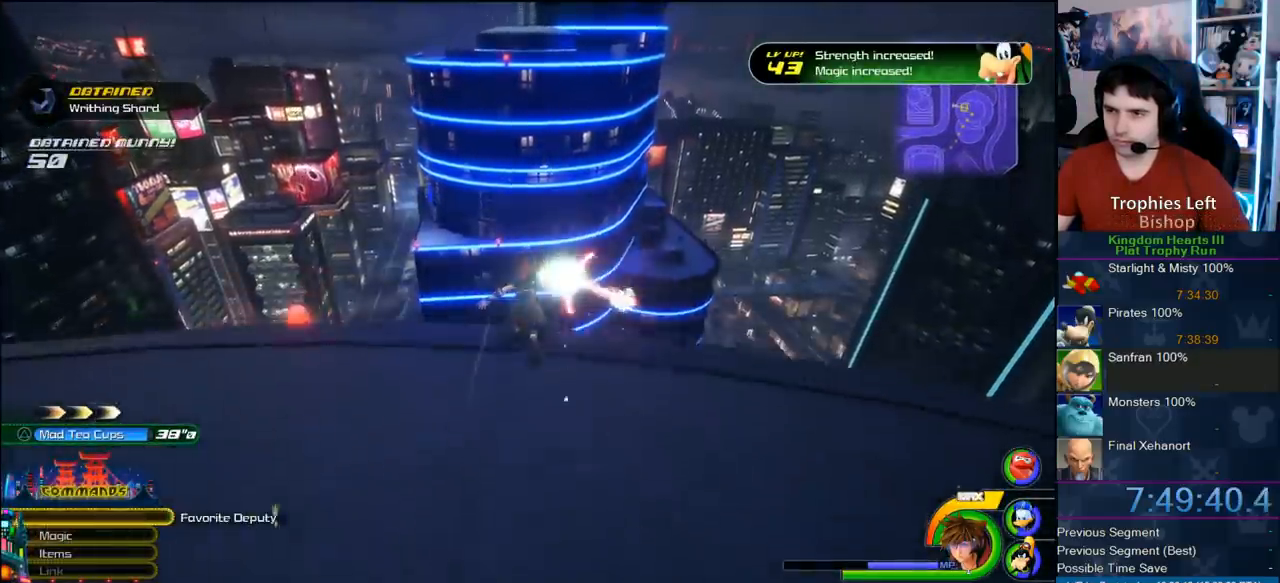
{"dt_ms": 500, "buttons": ["CROSS"], "left_stick": "up-right", "right_stick": "center", "button_events": []}
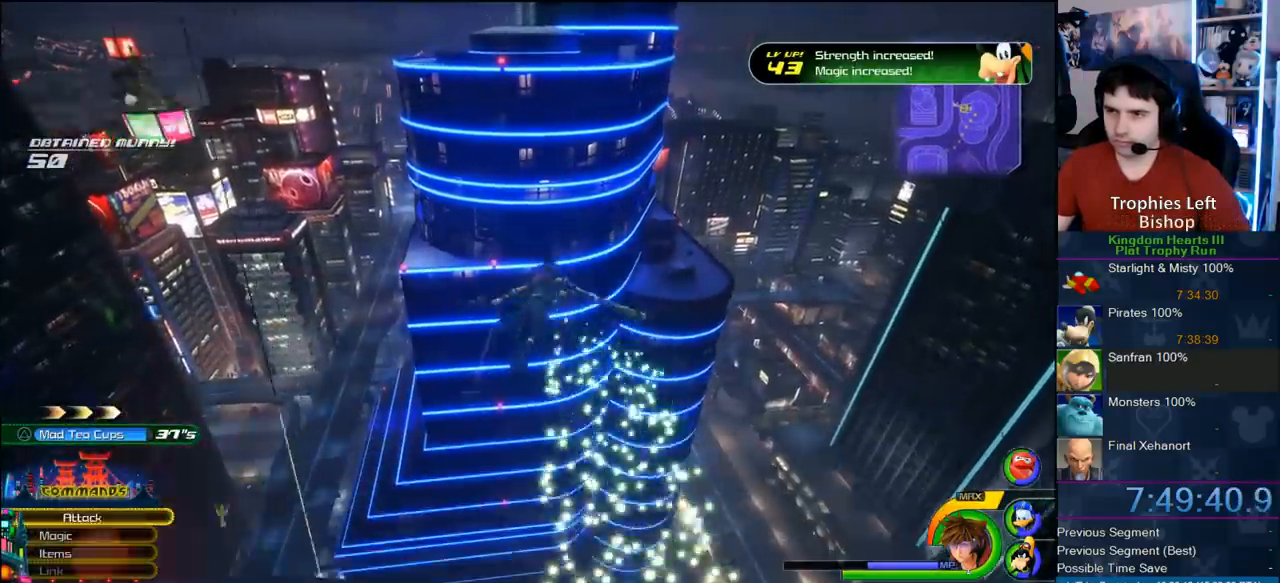
{"dt_ms": 1000, "buttons": ["CROSS"], "left_stick": "up-right", "right_stick": "center", "button_events": []}
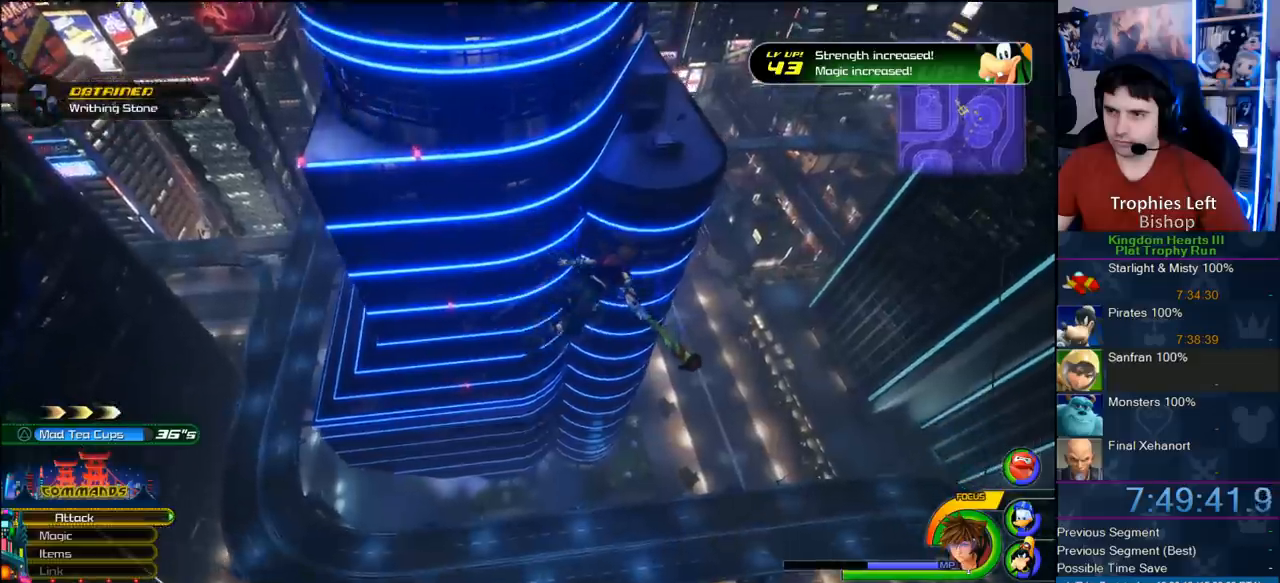
{"dt_ms": 500, "buttons": ["CROSS"], "left_stick": "up-right", "right_stick": "center", "button_events": []}
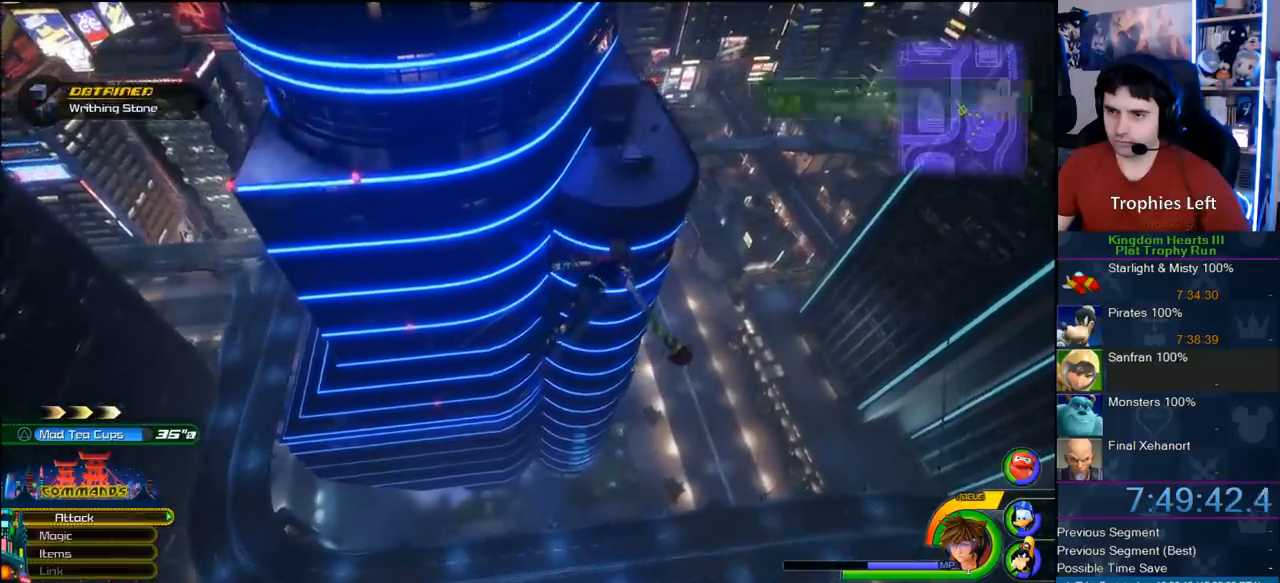
{"dt_ms": 500, "buttons": ["CROSS"], "left_stick": "up-right", "right_stick": "center", "button_events": []}
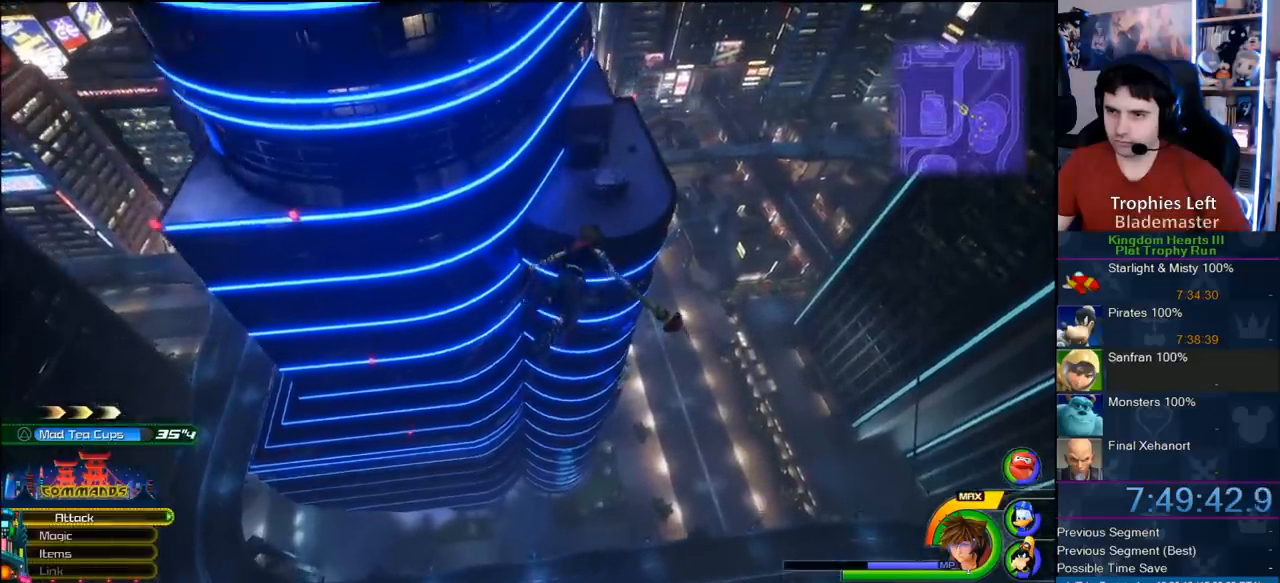
{"dt_ms": 500, "buttons": ["CROSS"], "left_stick": "up-right", "right_stick": "center", "button_events": []}
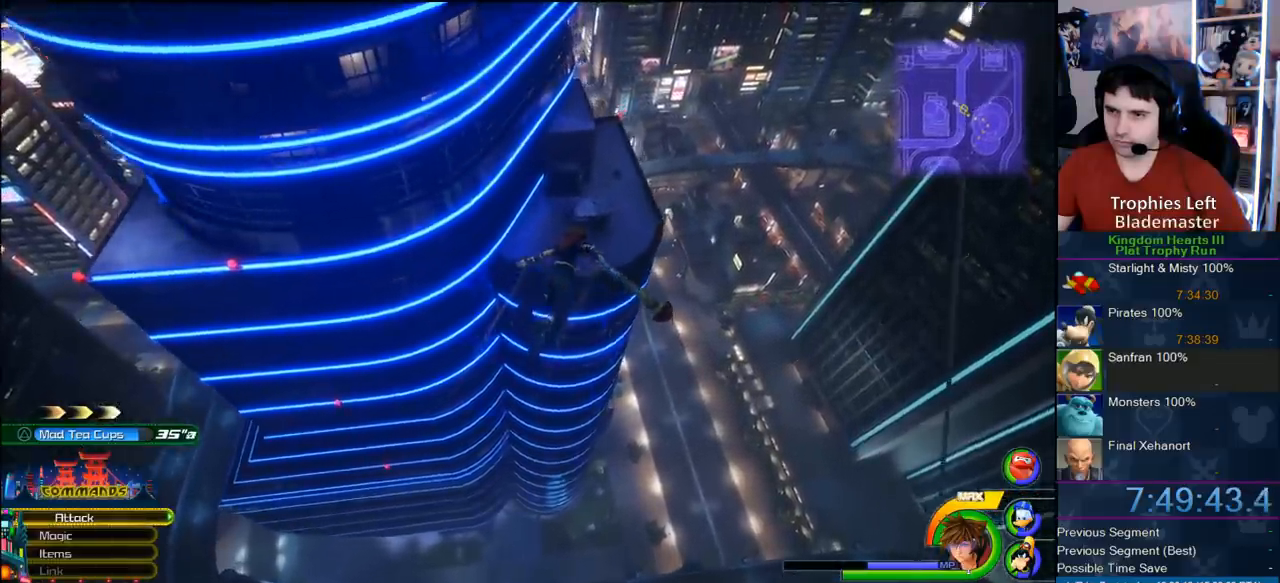
{"dt_ms": 500, "buttons": ["CROSS"], "left_stick": "up-right", "right_stick": "center", "button_events": []}
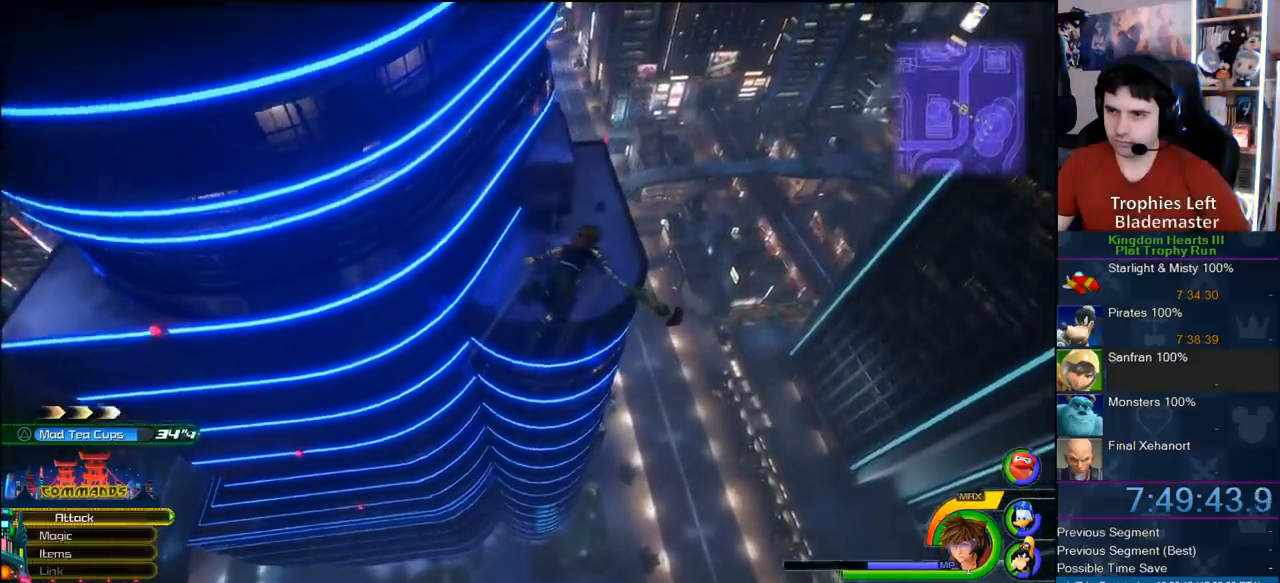
{"dt_ms": 500, "buttons": ["CROSS"], "left_stick": "up", "right_stick": "center", "button_events": []}
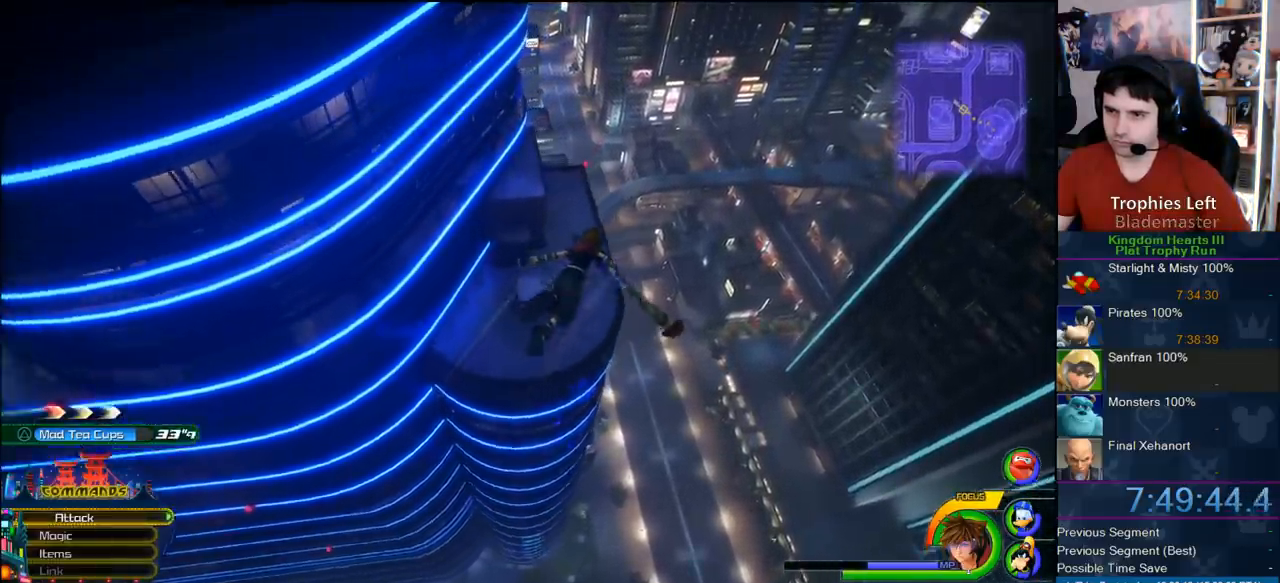
{"dt_ms": 500, "buttons": ["CROSS"], "left_stick": "up", "right_stick": "center", "button_events": []}
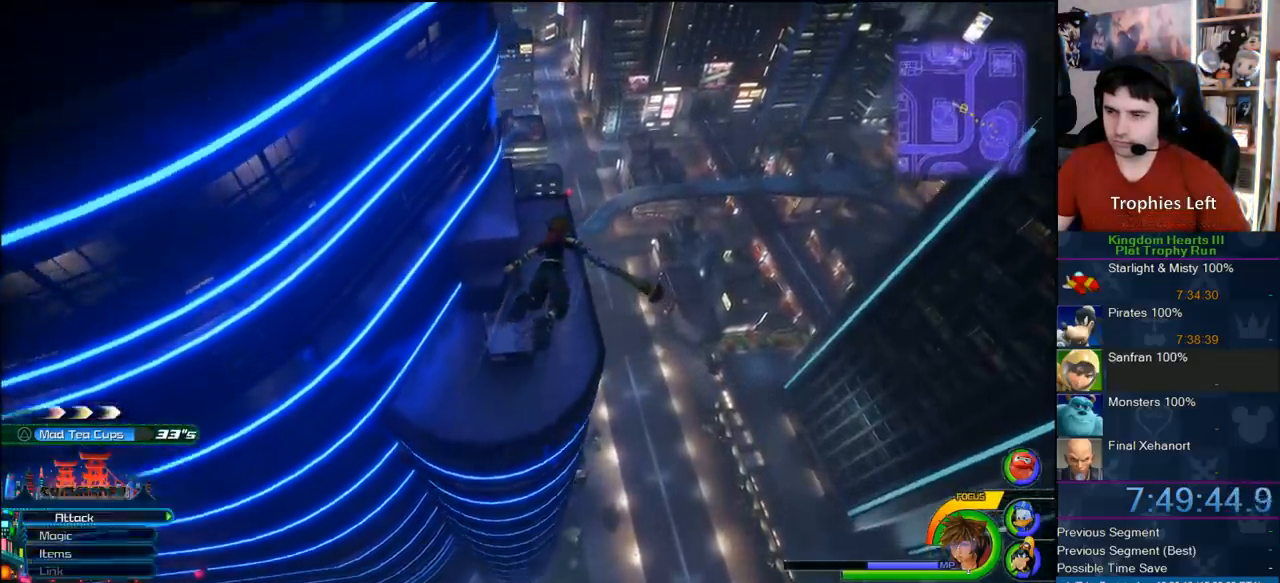
{"dt_ms": 500, "buttons": ["CROSS"], "left_stick": "up", "right_stick": "center", "button_events": []}
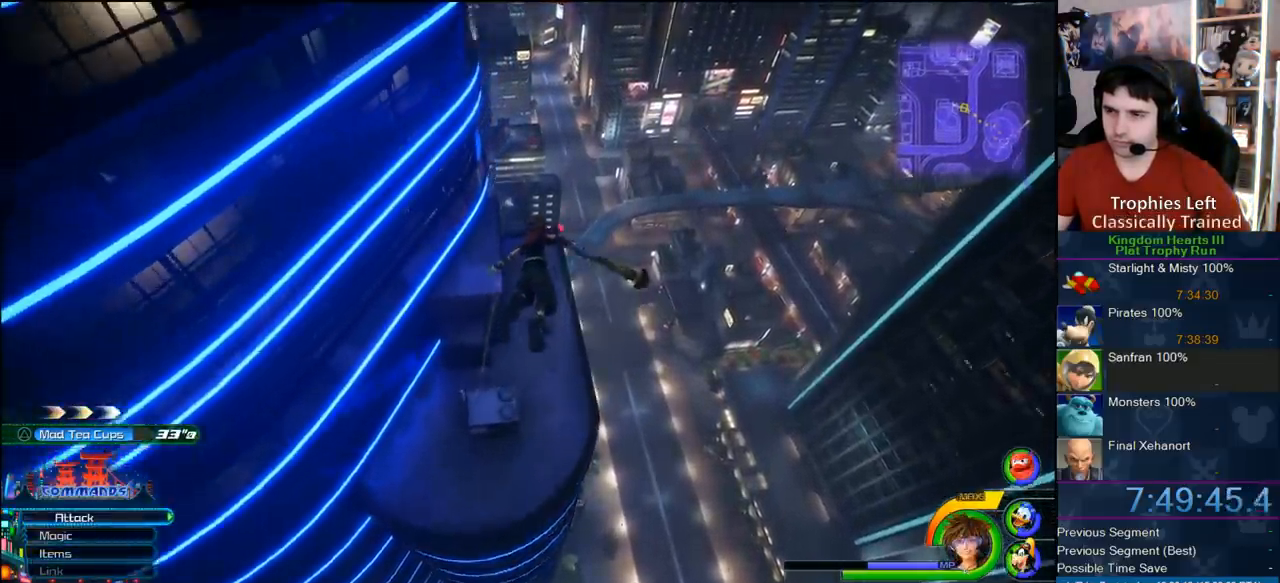
{"dt_ms": 500, "buttons": ["CROSS"], "left_stick": "up", "right_stick": "center", "button_events": []}
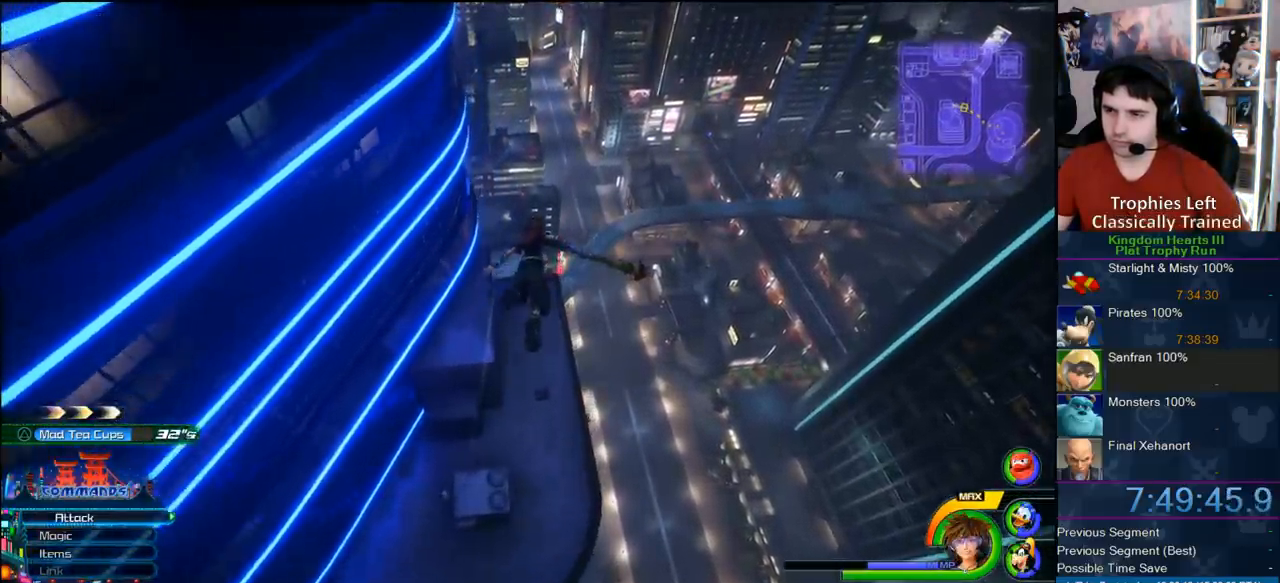
{"dt_ms": 500, "buttons": [], "left_stick": "up", "right_stick": "center", "button_events": [[50, "CROSS", "up"]]}